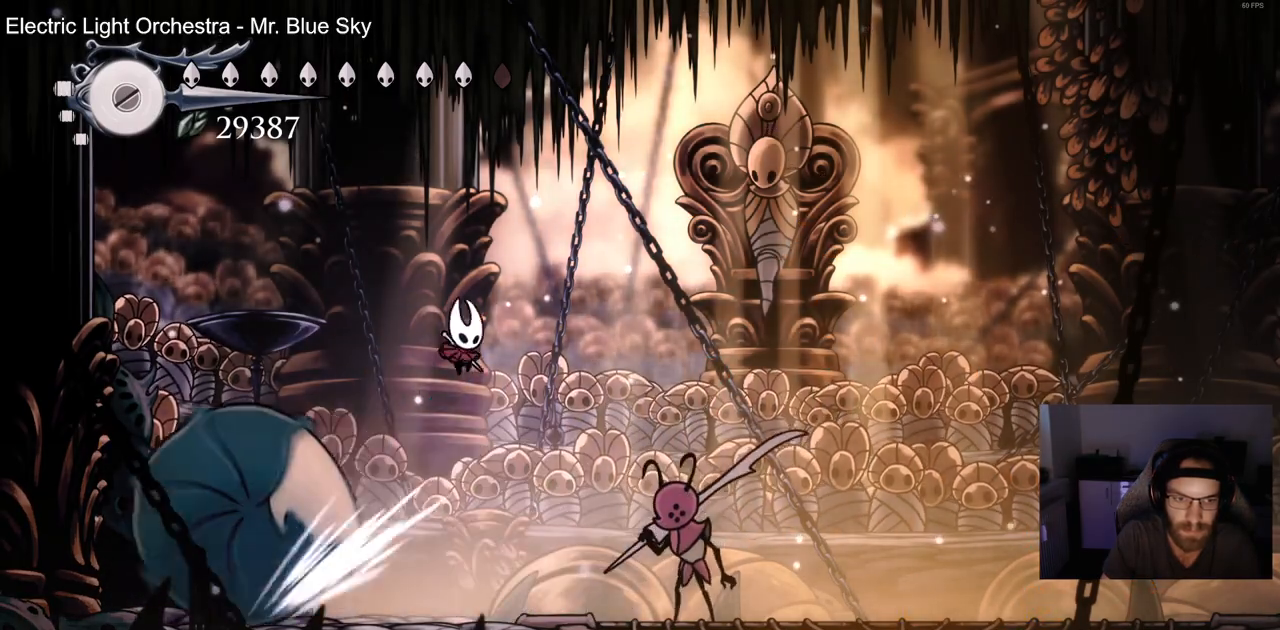
Gameplay with a controller (PlayStation layout); each line is a JSON object with the inputs held at the frame after it. "events" lists button and stick changes between this image and that frame as [ms after this image, input, new state], when the widget could be followed in between.
{"buttons": [], "left_stick": "center", "right_stick": "center", "events": [[100, "CIRCLE", "up"], [283, "DPAD_RIGHT", "up"], [333, "DPAD_DOWN", "up"]]}
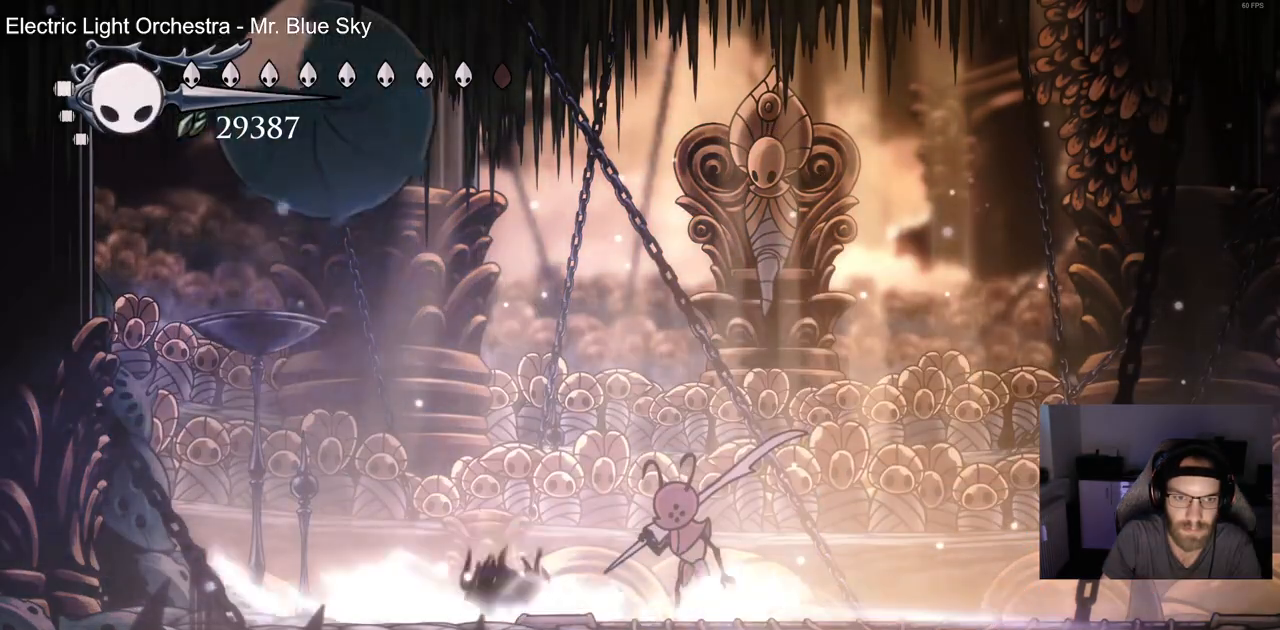
{"buttons": [], "left_stick": "center", "right_stick": "center", "events": []}
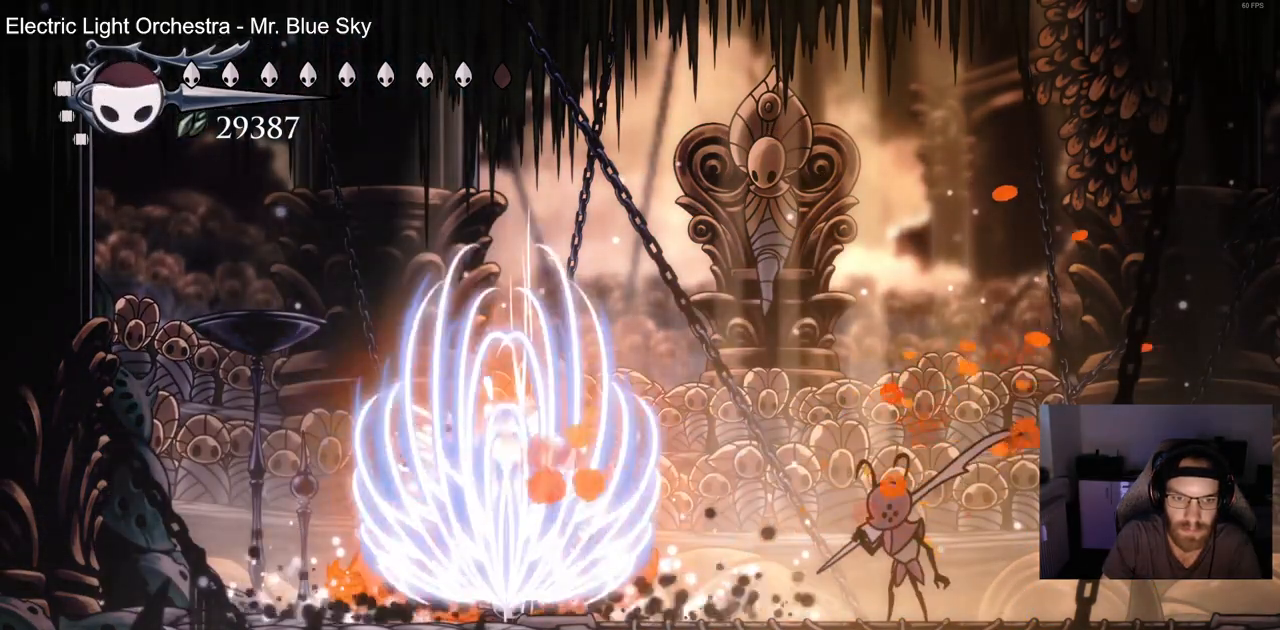
{"buttons": ["DPAD_LEFT"], "left_stick": "center", "right_stick": "center", "events": [[150, "DPAD_LEFT", "down"]]}
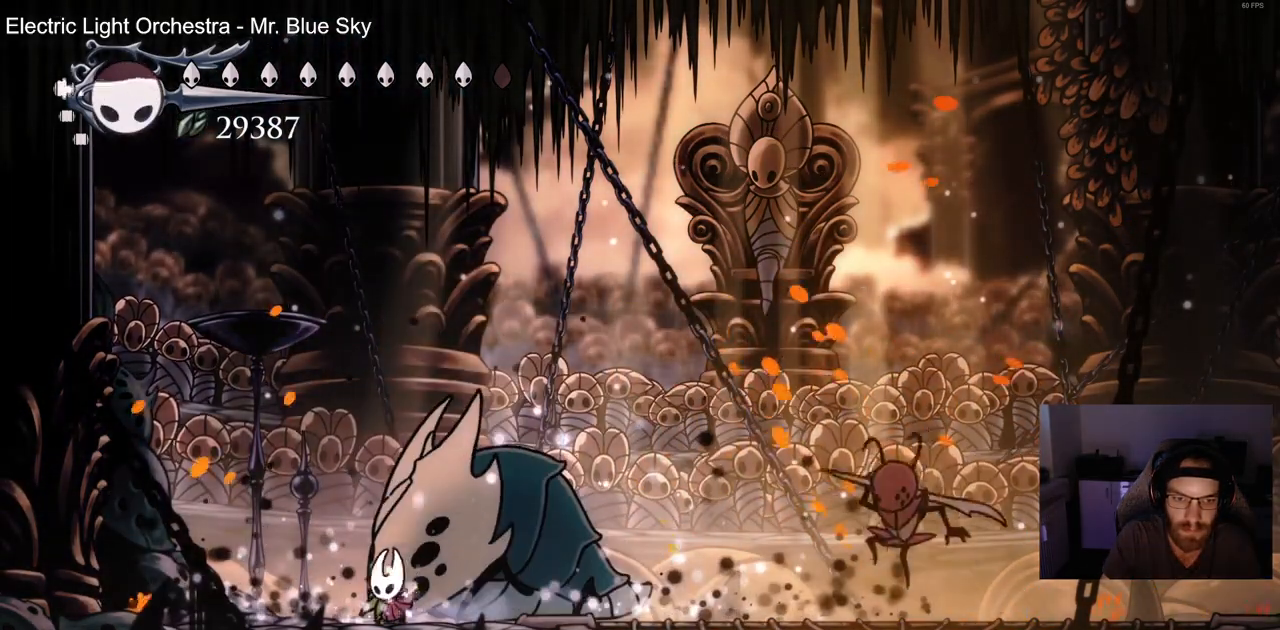
{"buttons": ["SQUARE", "DPAD_RIGHT"], "left_stick": "center", "right_stick": "center", "events": [[100, "DPAD_LEFT", "up"], [150, "DPAD_RIGHT", "down"], [200, "SQUARE", "down"], [233, "DPAD_RIGHT", "up"], [333, "SQUARE", "up"], [383, "DPAD_RIGHT", "down"], [467, "SQUARE", "down"]]}
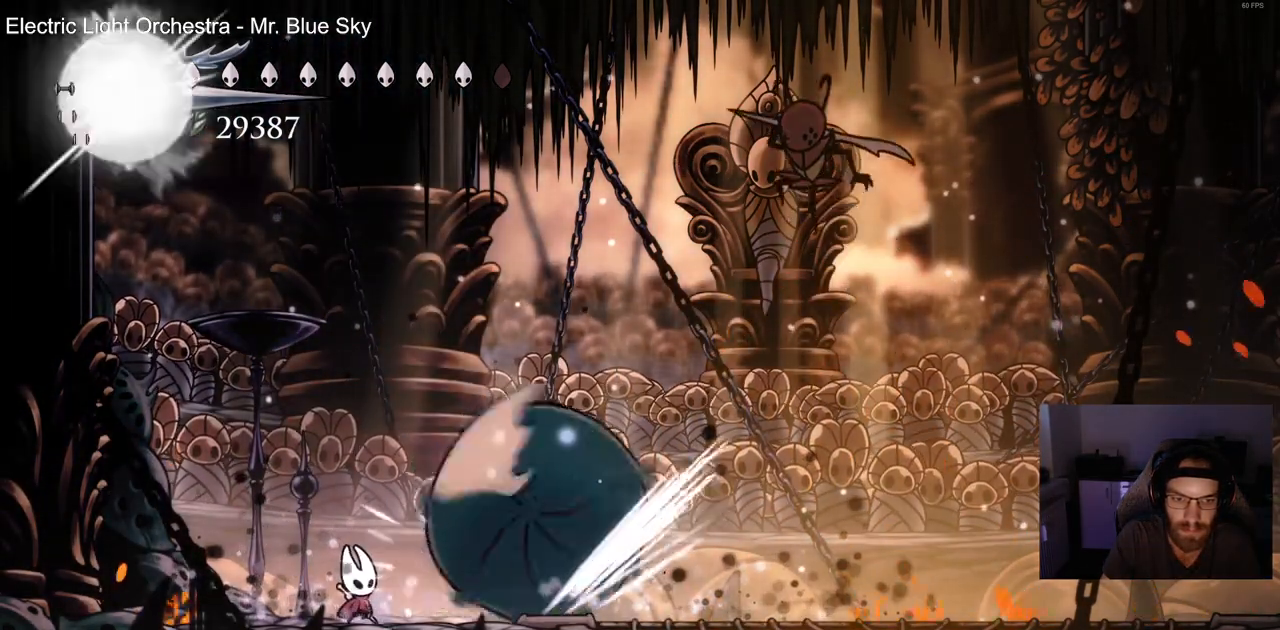
{"buttons": ["CROSS", "DPAD_DOWN", "DPAD_RIGHT"], "left_stick": "center", "right_stick": "center", "events": [[17, "DPAD_RIGHT", "up"], [83, "SQUARE", "up"], [250, "CROSS", "down"], [250, "DPAD_LEFT", "down"], [317, "DPAD_DOWN", "down"], [417, "DPAD_LEFT", "up"], [433, "DPAD_RIGHT", "down"]]}
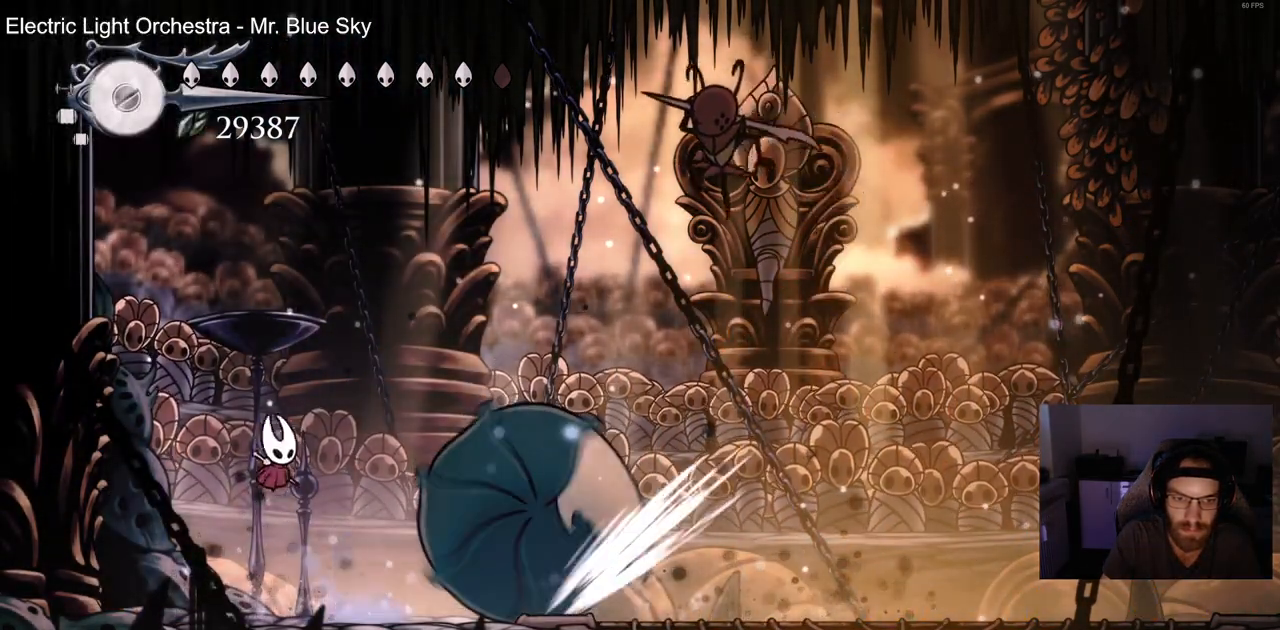
{"buttons": ["DPAD_DOWN", "DPAD_RIGHT"], "left_stick": "center", "right_stick": "center", "events": [[200, "SQUARE", "down"], [367, "SQUARE", "up"], [433, "CROSS", "up"]]}
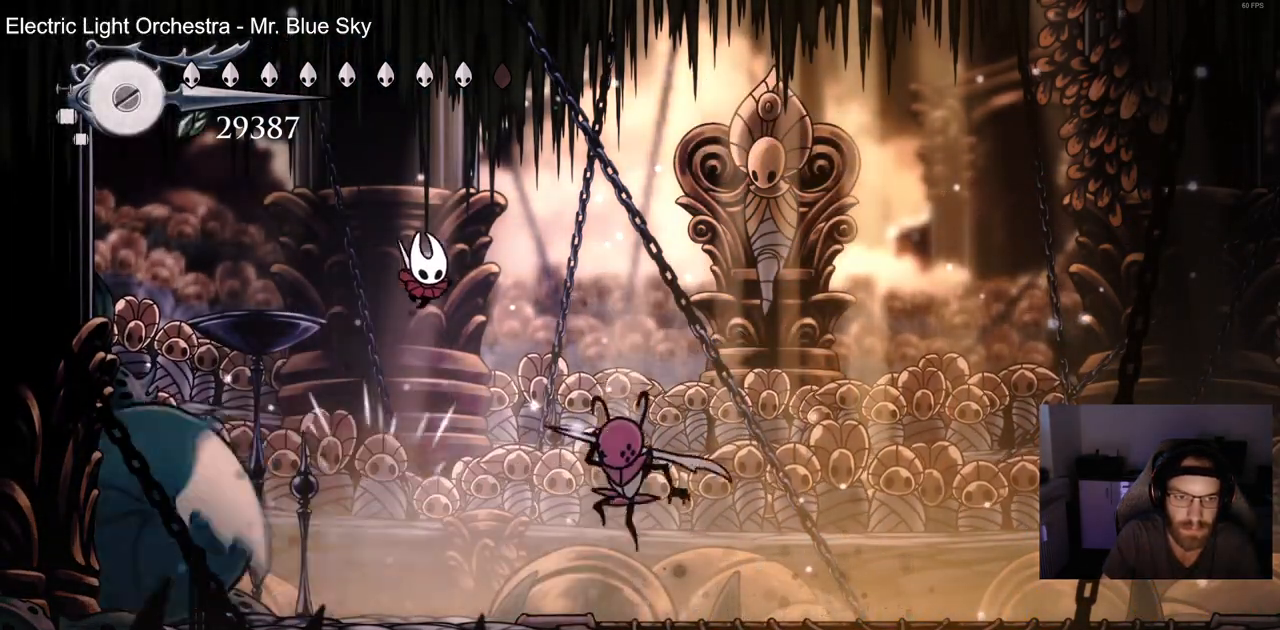
{"buttons": ["DPAD_DOWN", "DPAD_RIGHT"], "left_stick": "center", "right_stick": "center", "events": [[133, "CROSS", "down"], [317, "CROSS", "up"]]}